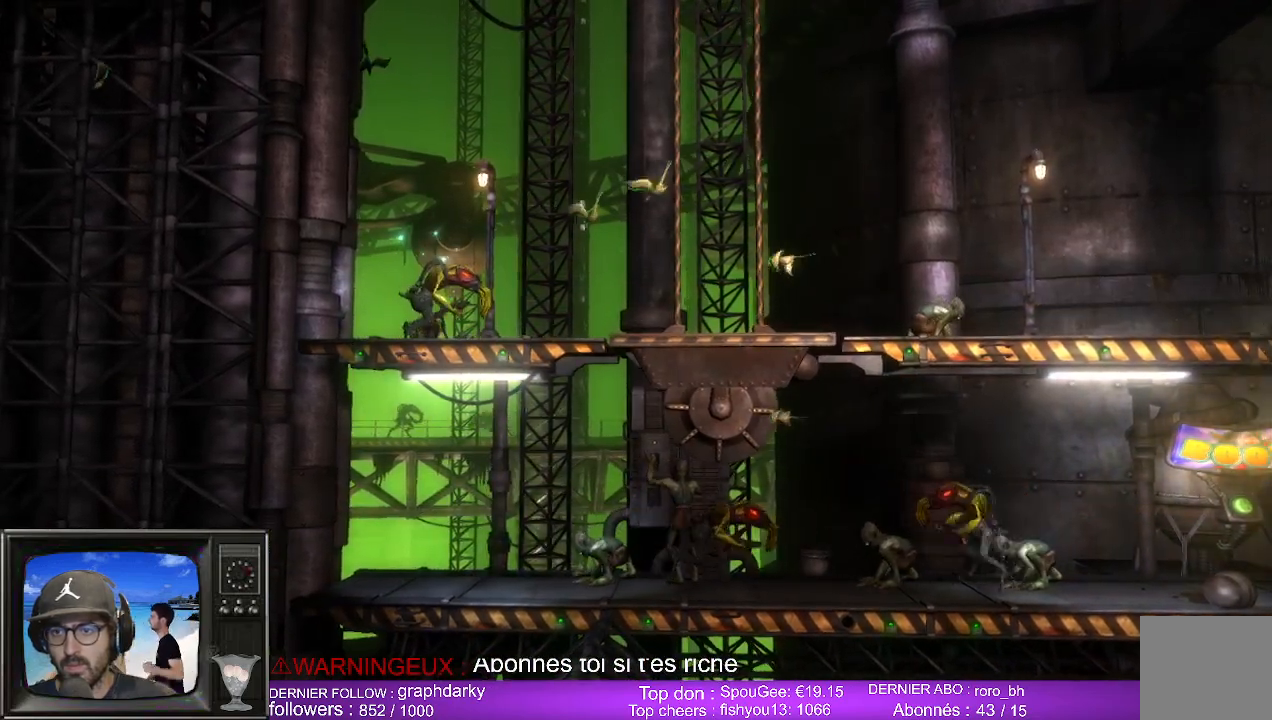
Gameplay with a controller (Xbox layout); each line is a JSON object with the inputs held at the frame after it. "events" lists button and stick changes between this image and that frame as [ms after this image, input, new state], when the widget could be followed in between.
{"buttons": [], "left_stick": "center", "right_stick": "center", "events": [[200, "DPAD_DOWN", "down"], [367, "DPAD_DOWN", "up"]]}
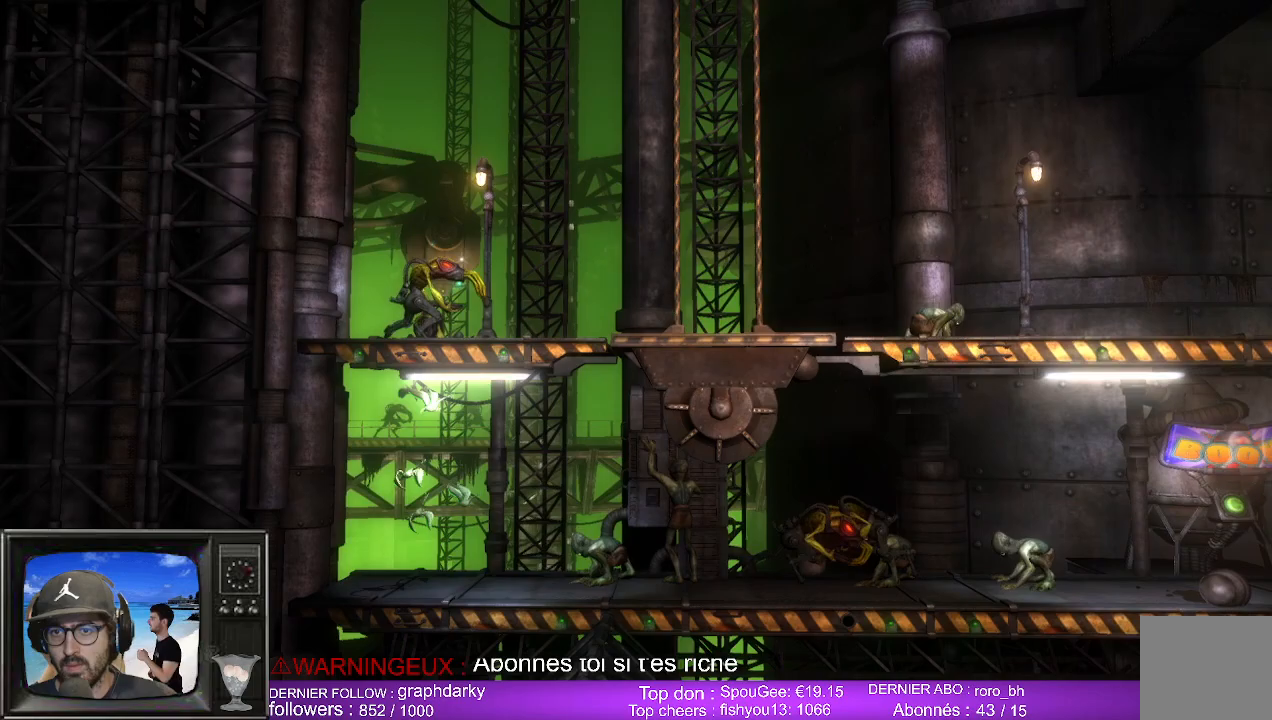
{"buttons": [], "left_stick": "right", "right_stick": "center", "events": [[200, "left_stick", "up-left"], [267, "left_stick", "up-right"], [333, "left_stick", "right"]]}
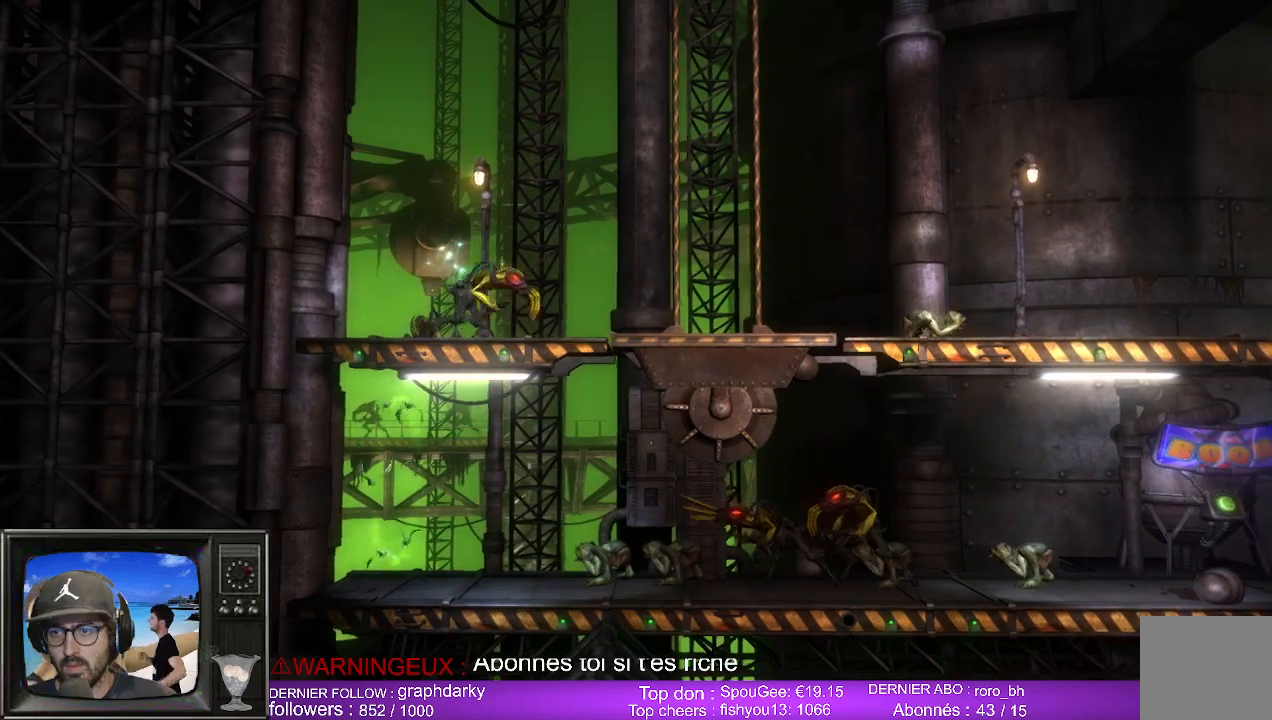
{"buttons": [], "left_stick": "right", "right_stick": "center", "events": []}
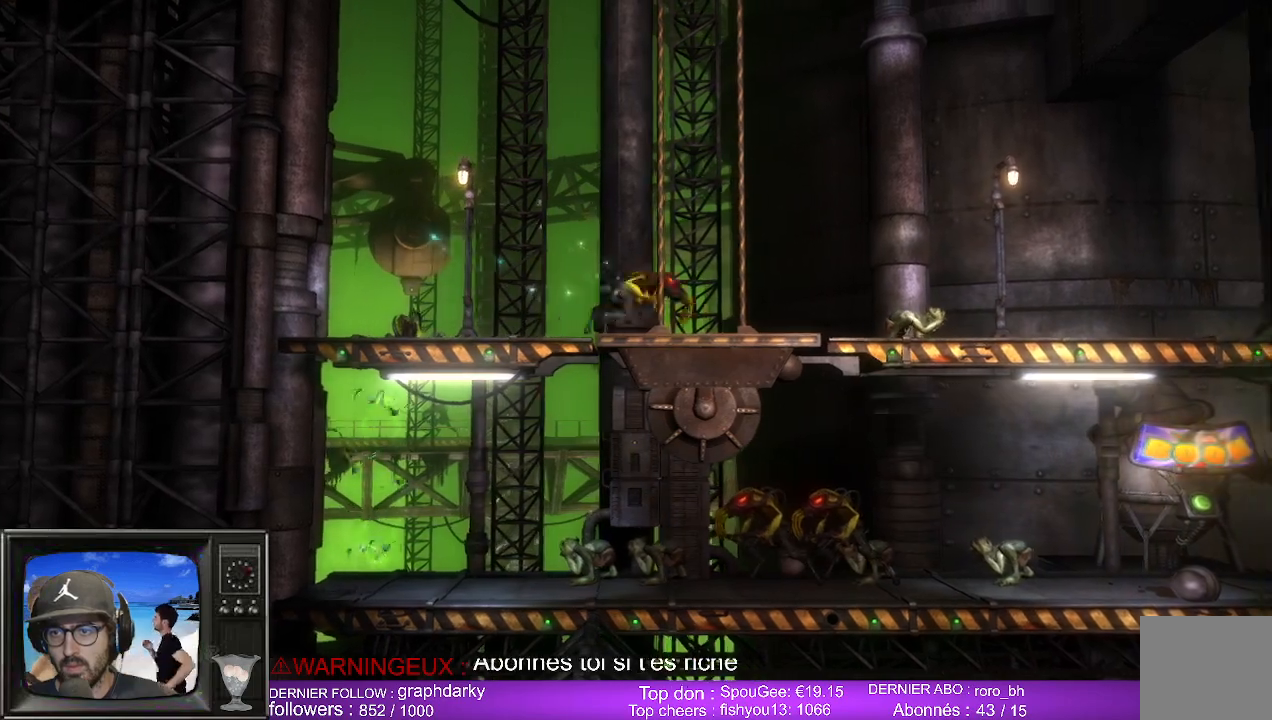
{"buttons": [], "left_stick": "right", "right_stick": "center", "events": []}
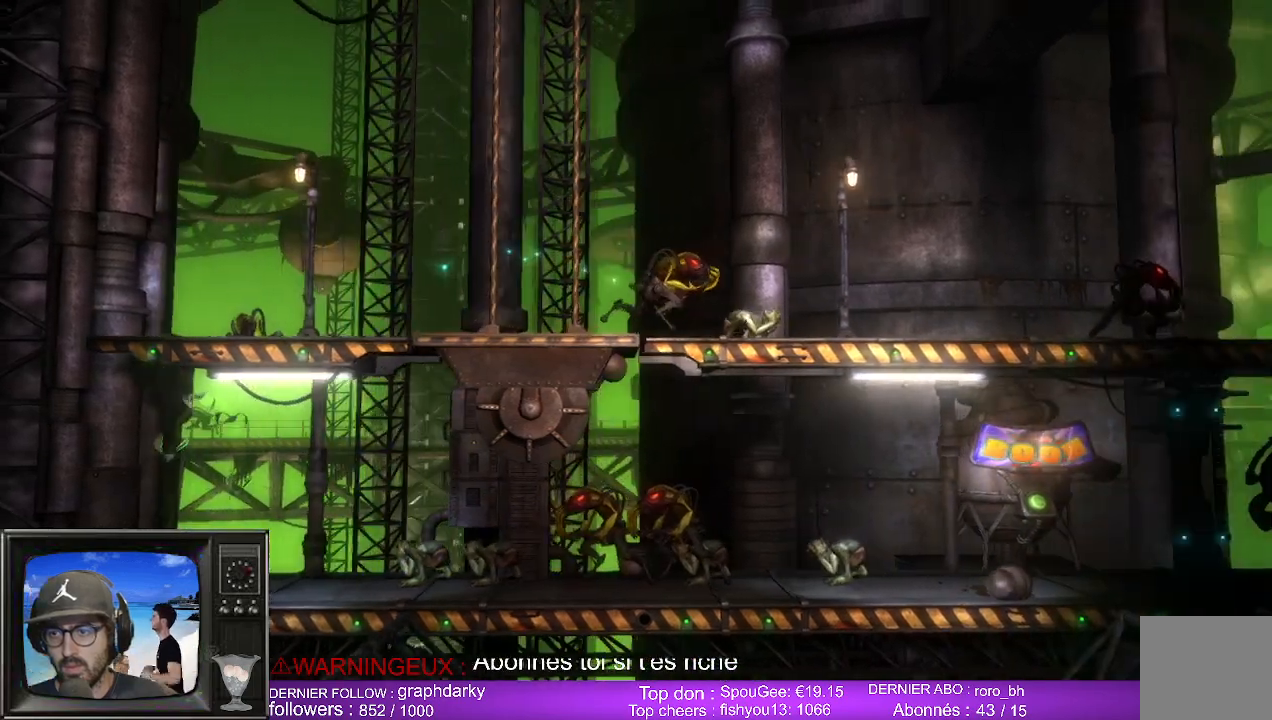
{"buttons": [], "left_stick": "center", "right_stick": "center", "events": [[250, "left_stick", "center"]]}
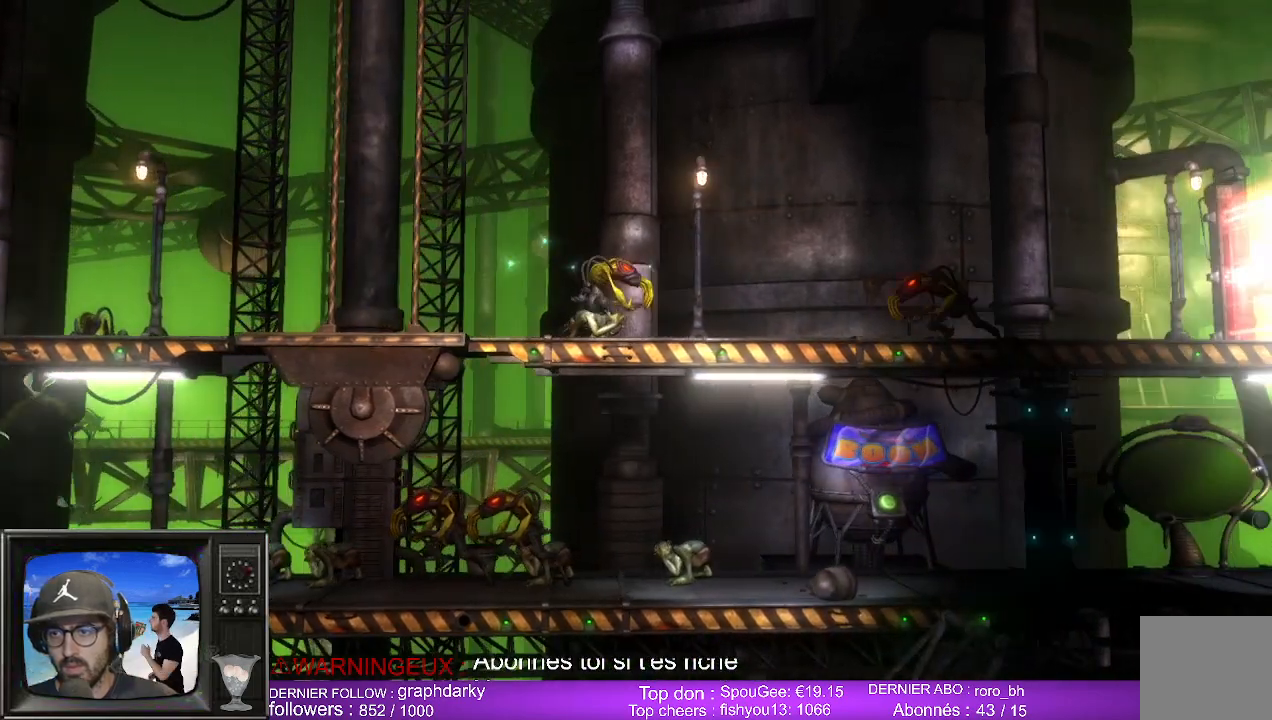
{"buttons": [], "left_stick": "center", "right_stick": "center", "events": [[167, "DPAD_DOWN", "down"], [217, "DPAD_DOWN", "up"]]}
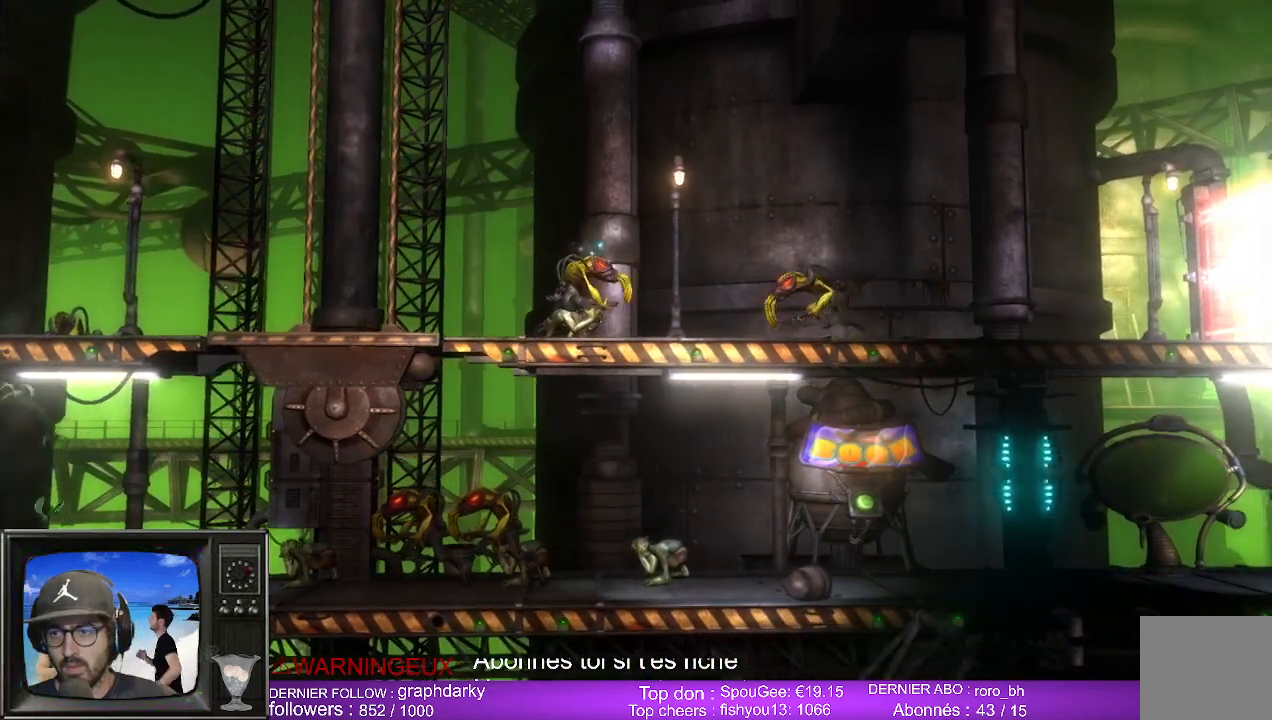
{"buttons": ["B"], "left_stick": "center", "right_stick": "center", "events": [[300, "B", "down"]]}
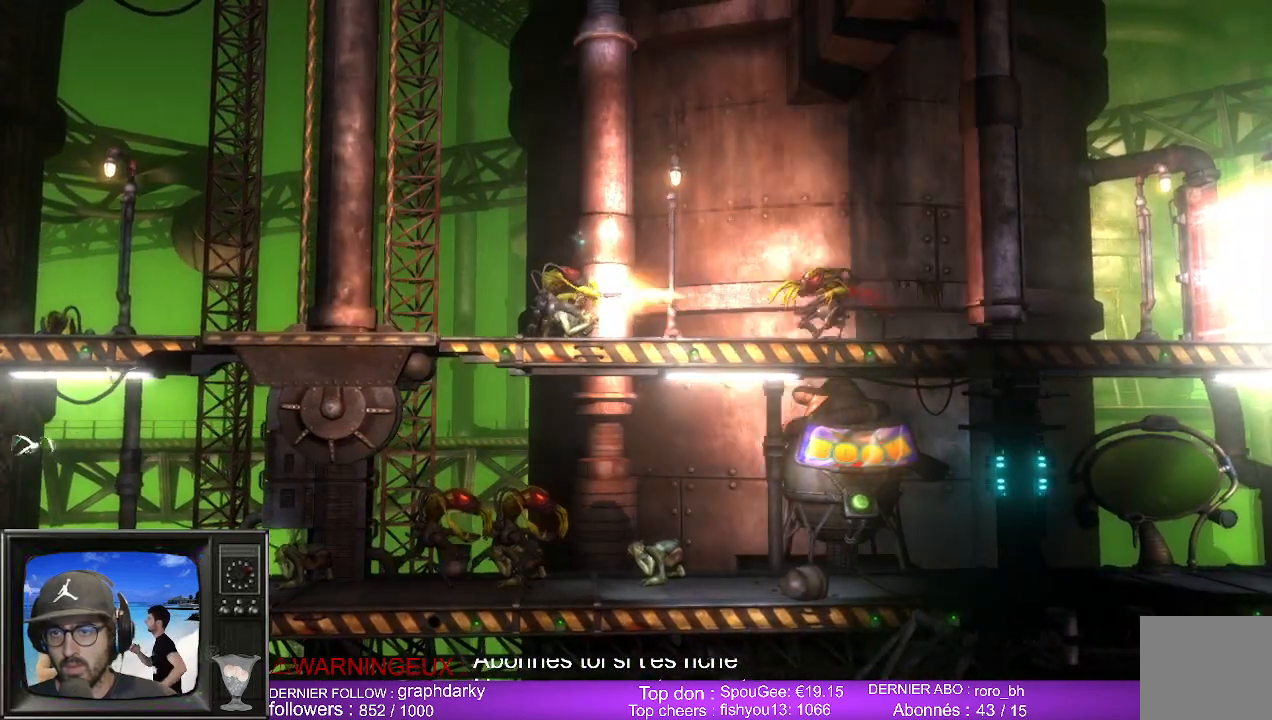
{"buttons": [], "left_stick": "center", "right_stick": "center", "events": [[500, "B", "up"]]}
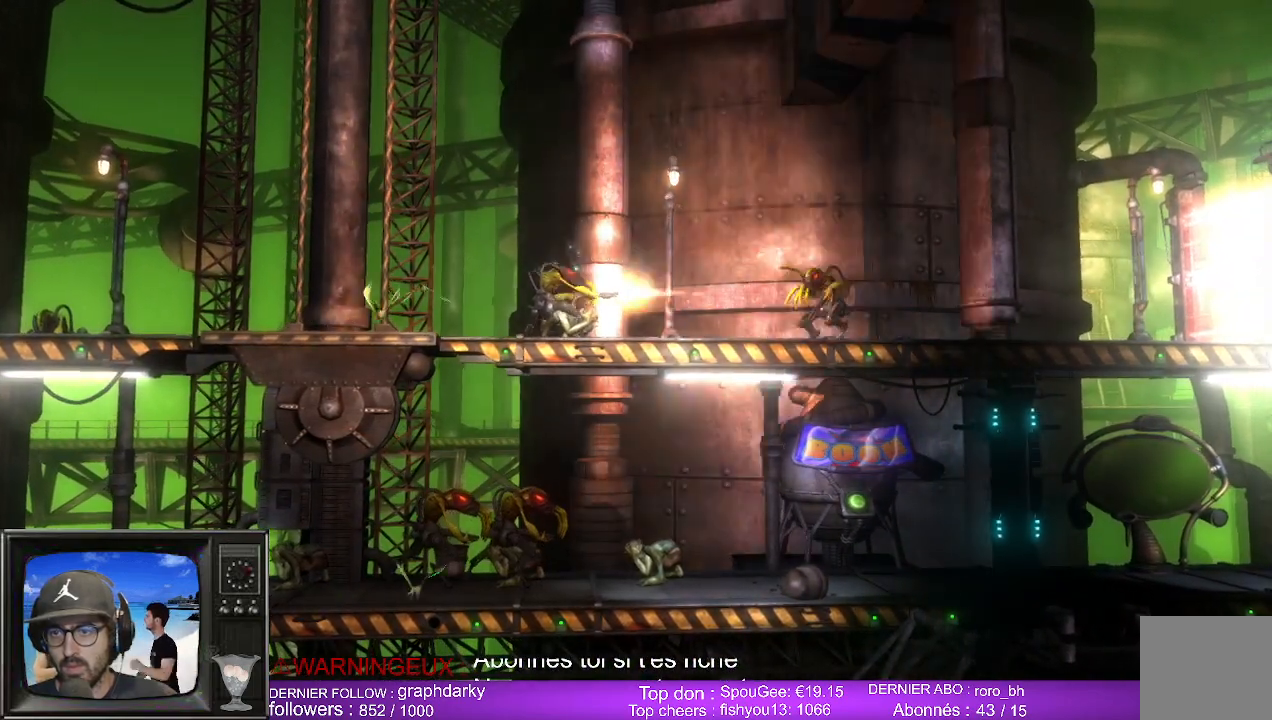
{"buttons": [], "left_stick": "right", "right_stick": "center", "events": [[233, "left_stick", "right"]]}
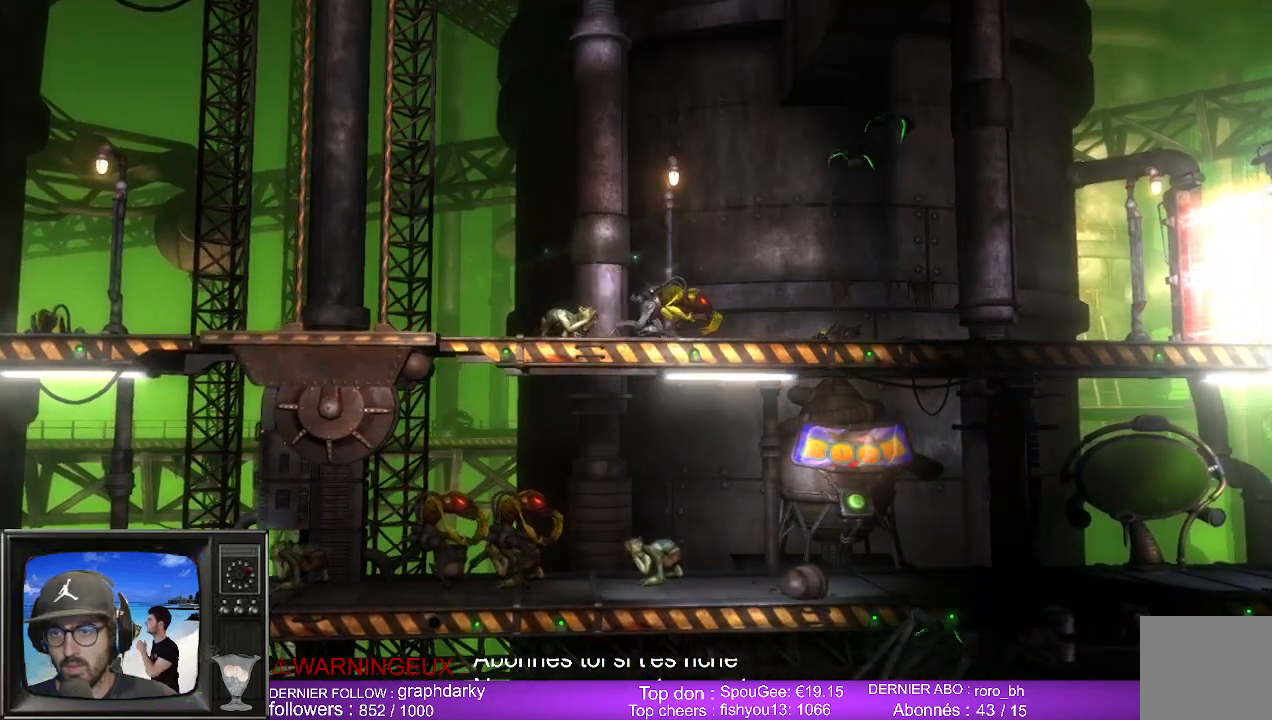
{"buttons": [], "left_stick": "right", "right_stick": "center", "events": []}
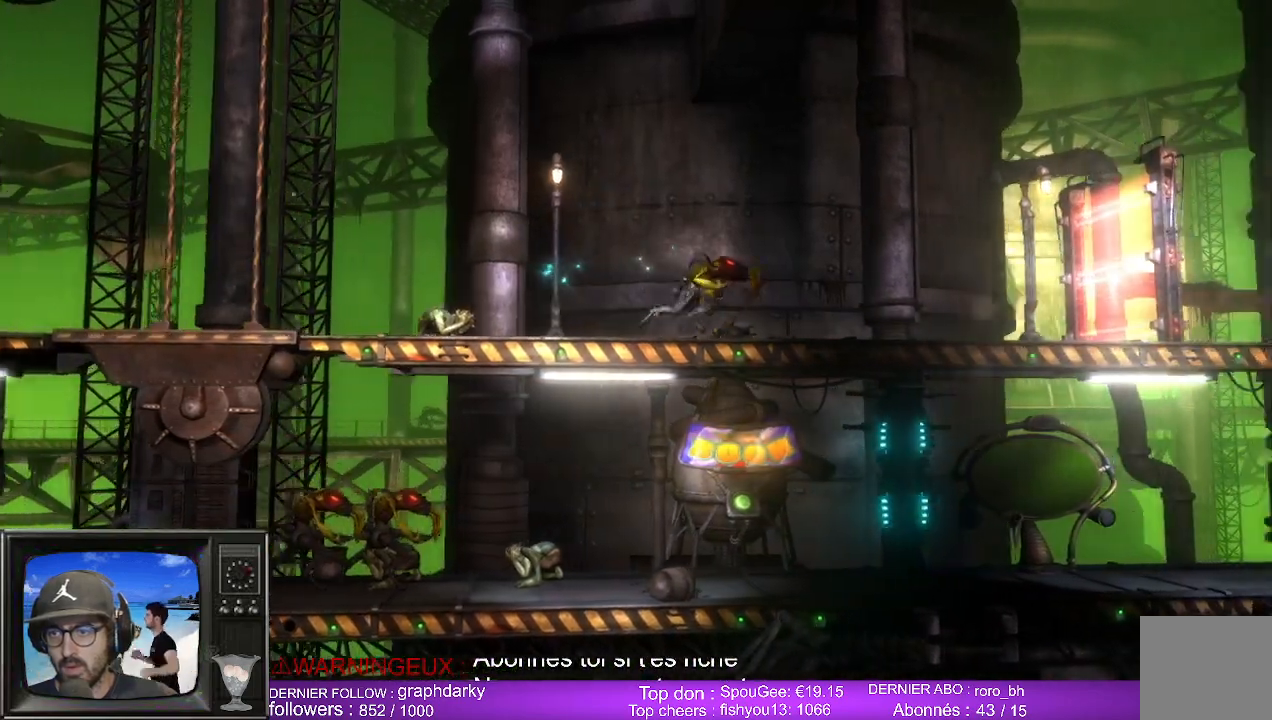
{"buttons": [], "left_stick": "right", "right_stick": "center", "events": []}
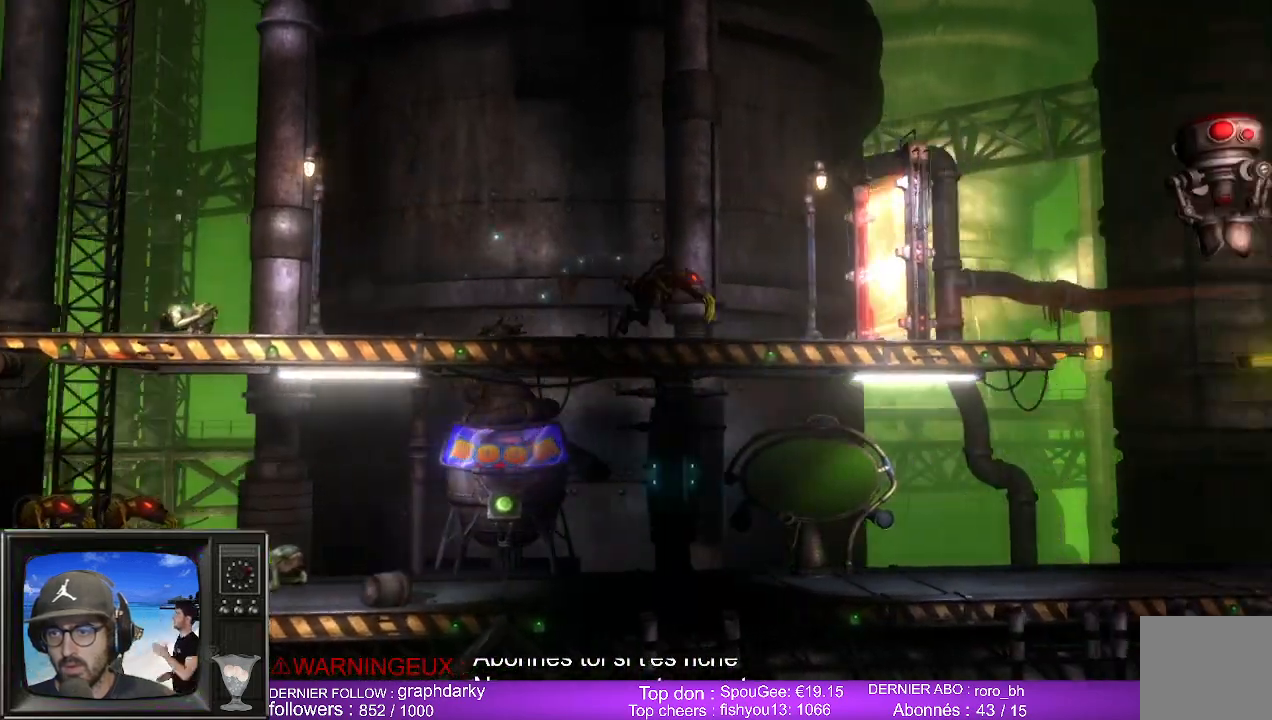
{"buttons": [], "left_stick": "right", "right_stick": "center", "events": []}
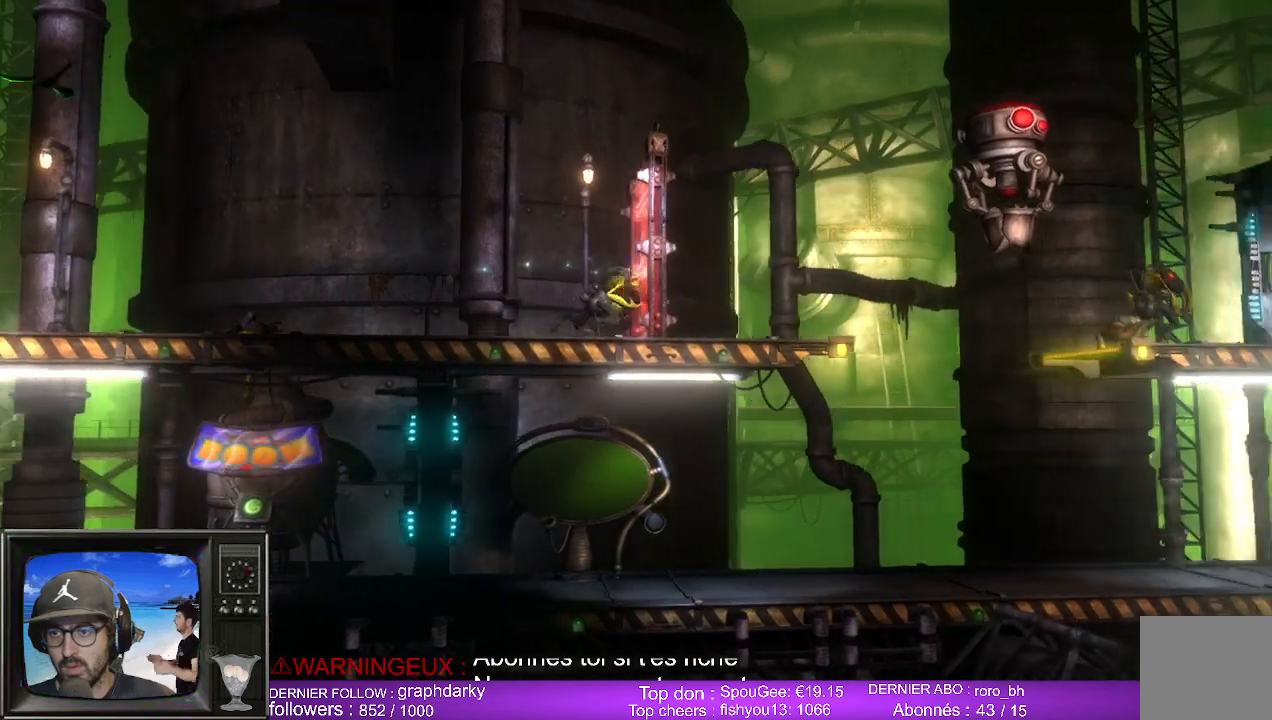
{"buttons": [], "left_stick": "center", "right_stick": "center", "events": [[500, "left_stick", "center"]]}
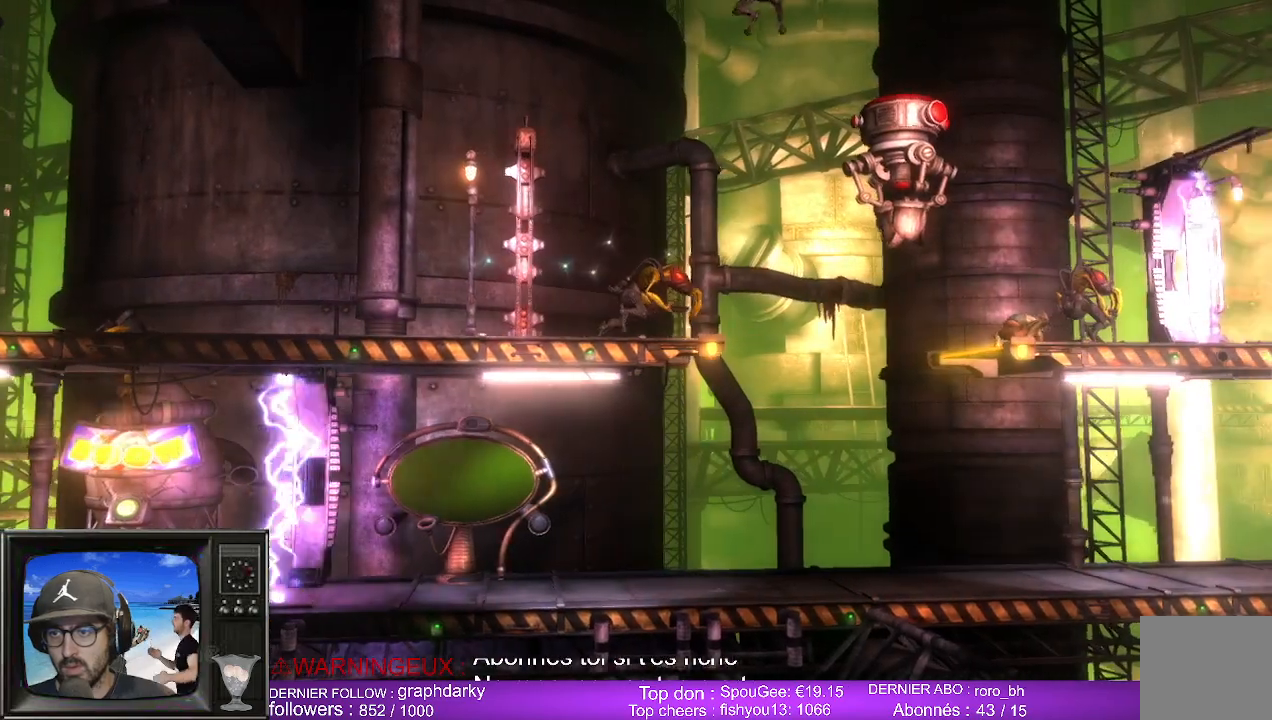
{"buttons": [], "left_stick": "center", "right_stick": "center", "events": []}
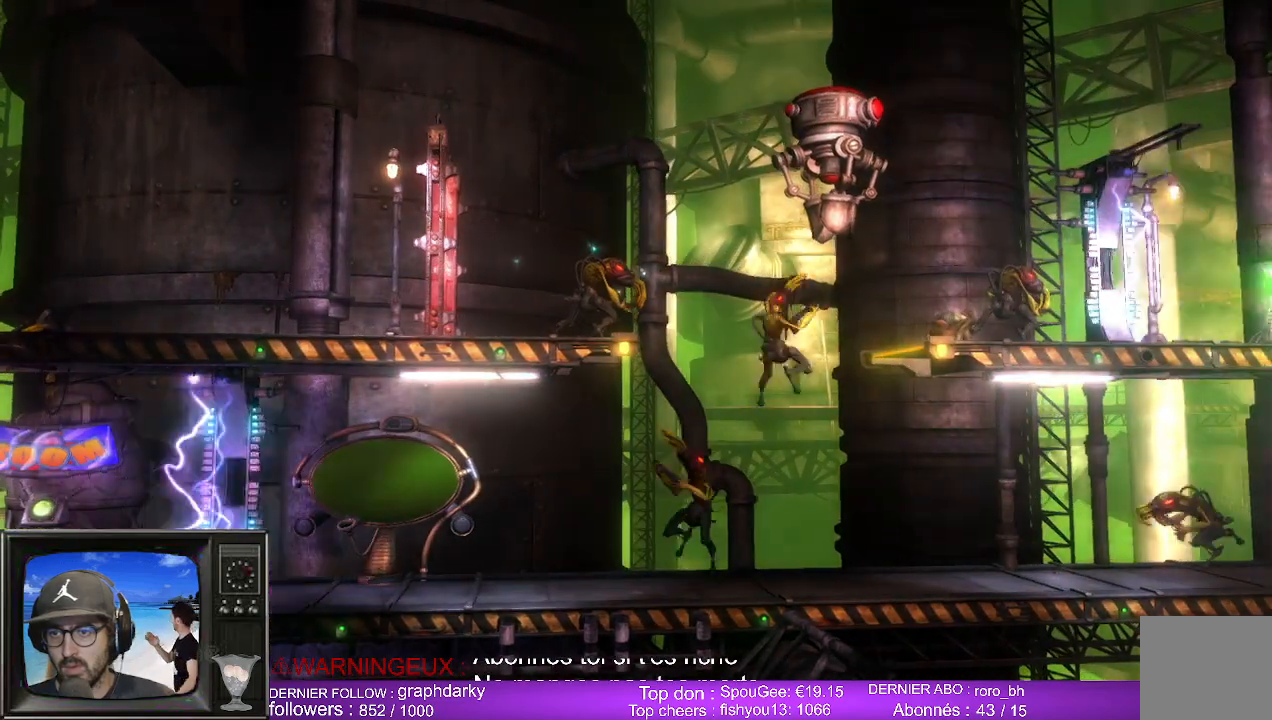
{"buttons": [], "left_stick": "center", "right_stick": "center", "events": []}
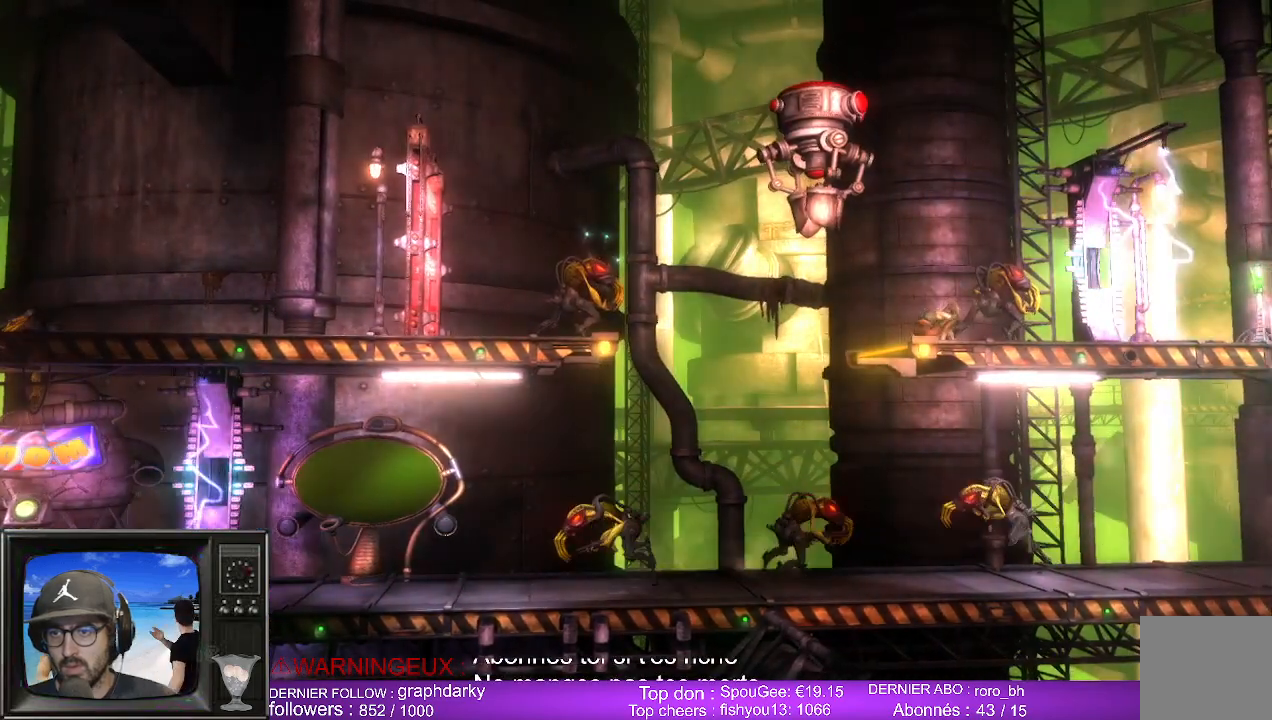
{"buttons": [], "left_stick": "center", "right_stick": "center", "events": []}
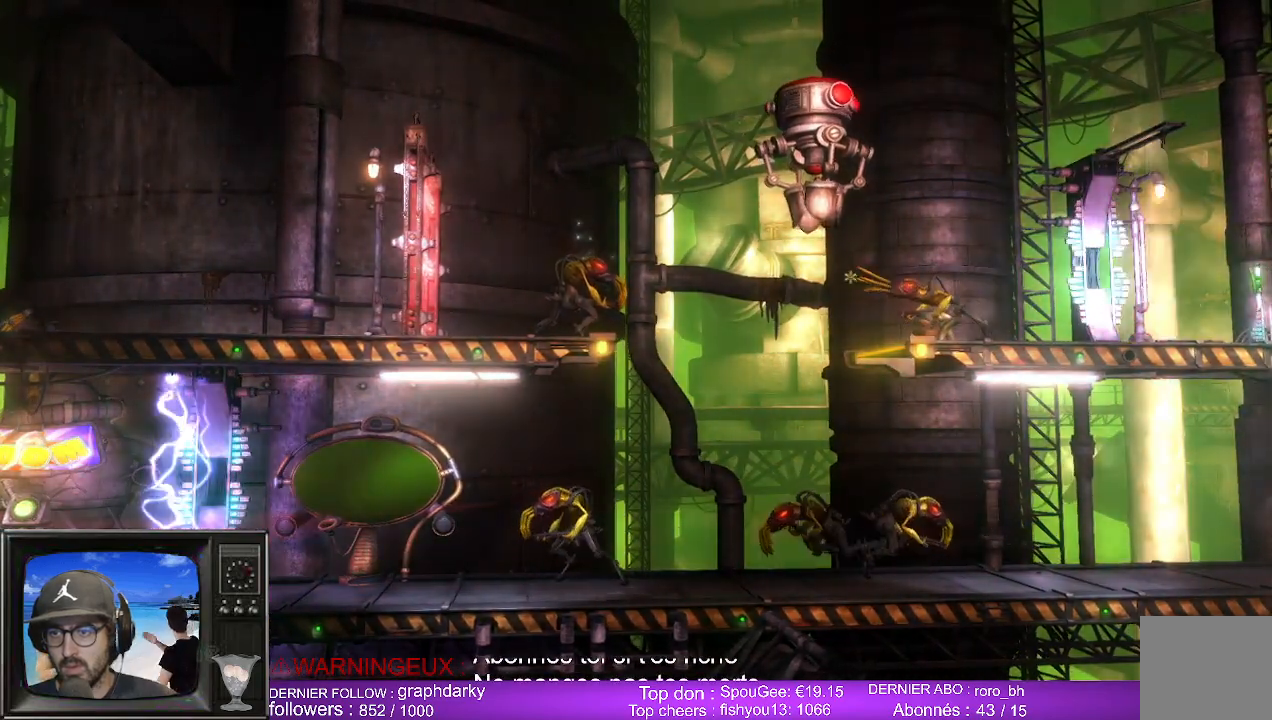
{"buttons": ["DPAD_DOWN"], "left_stick": "center", "right_stick": "center", "events": [[483, "DPAD_DOWN", "down"]]}
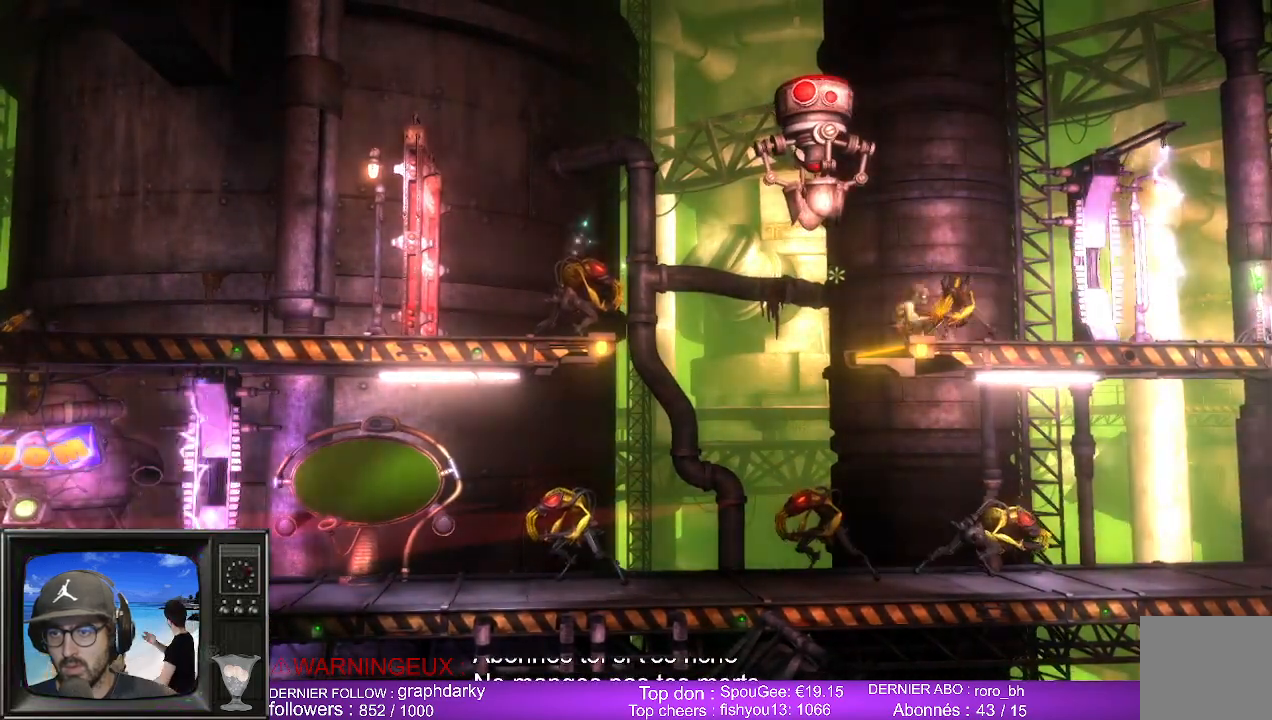
{"buttons": [], "left_stick": "center", "right_stick": "center", "events": [[117, "DPAD_DOWN", "up"]]}
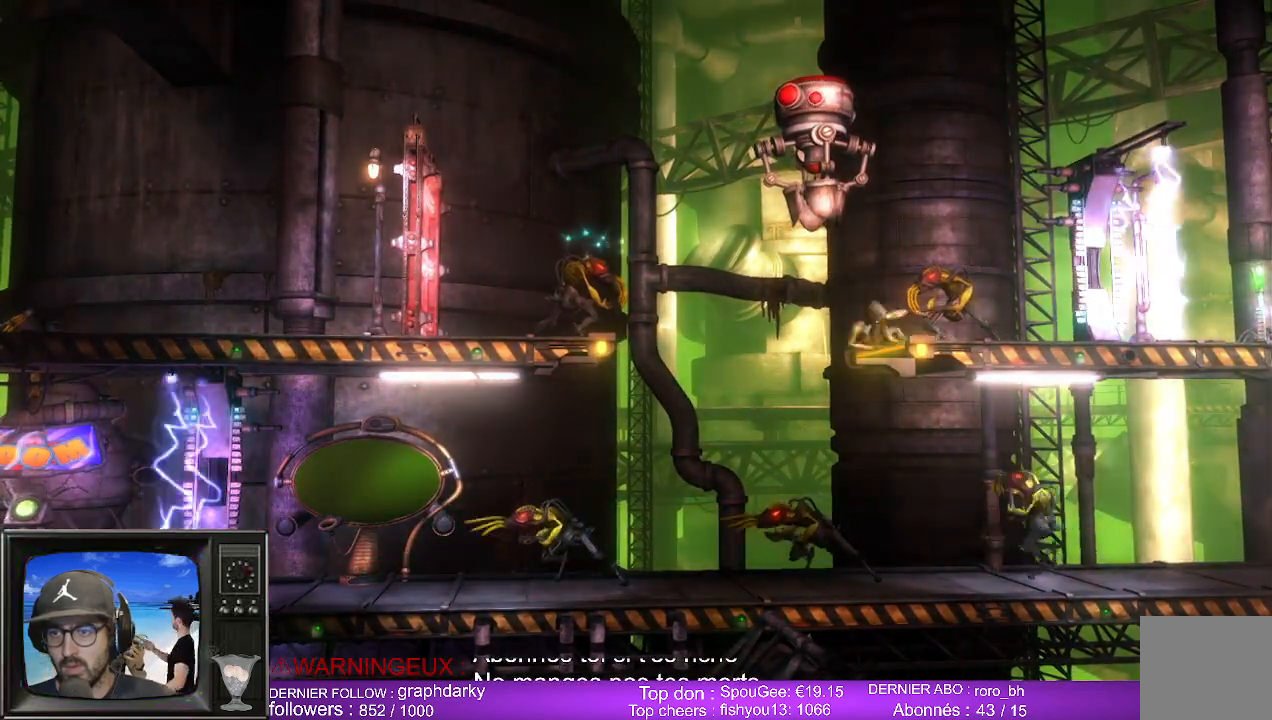
{"buttons": ["DPAD_UP"], "left_stick": "center", "right_stick": "center", "events": [[400, "DPAD_UP", "down"]]}
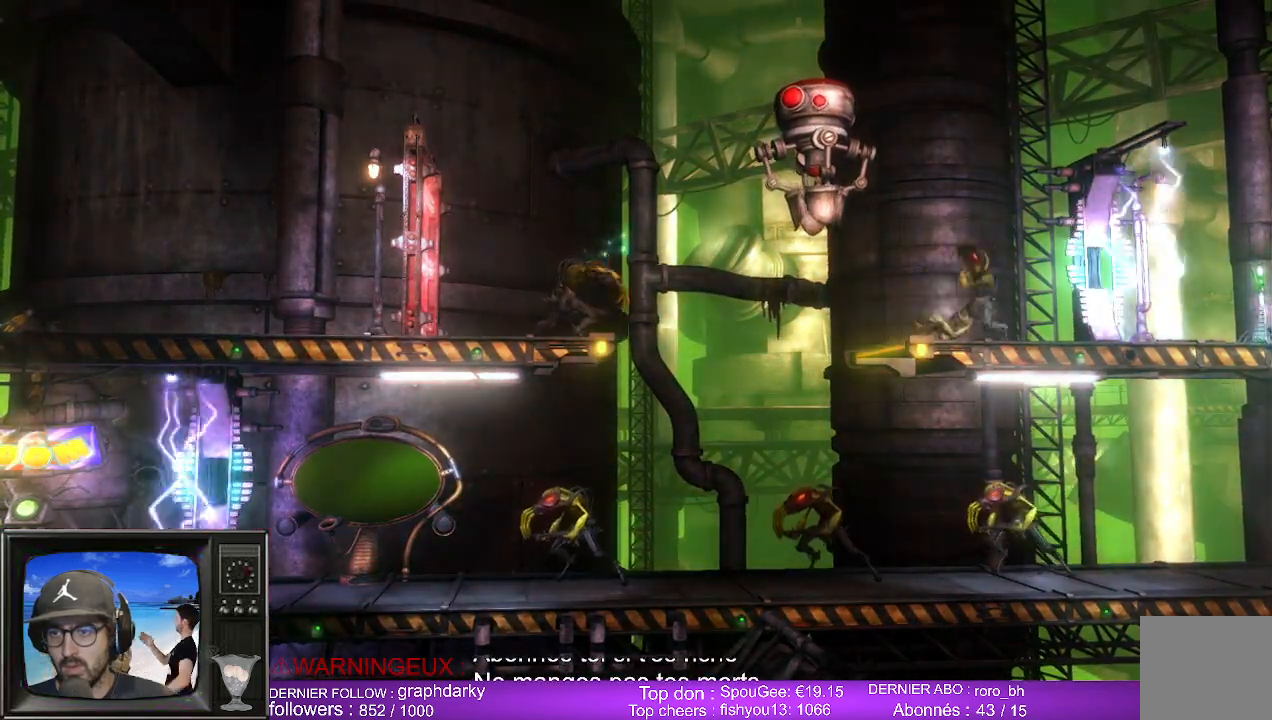
{"buttons": [], "left_stick": "center", "right_stick": "center", "events": [[150, "DPAD_UP", "up"]]}
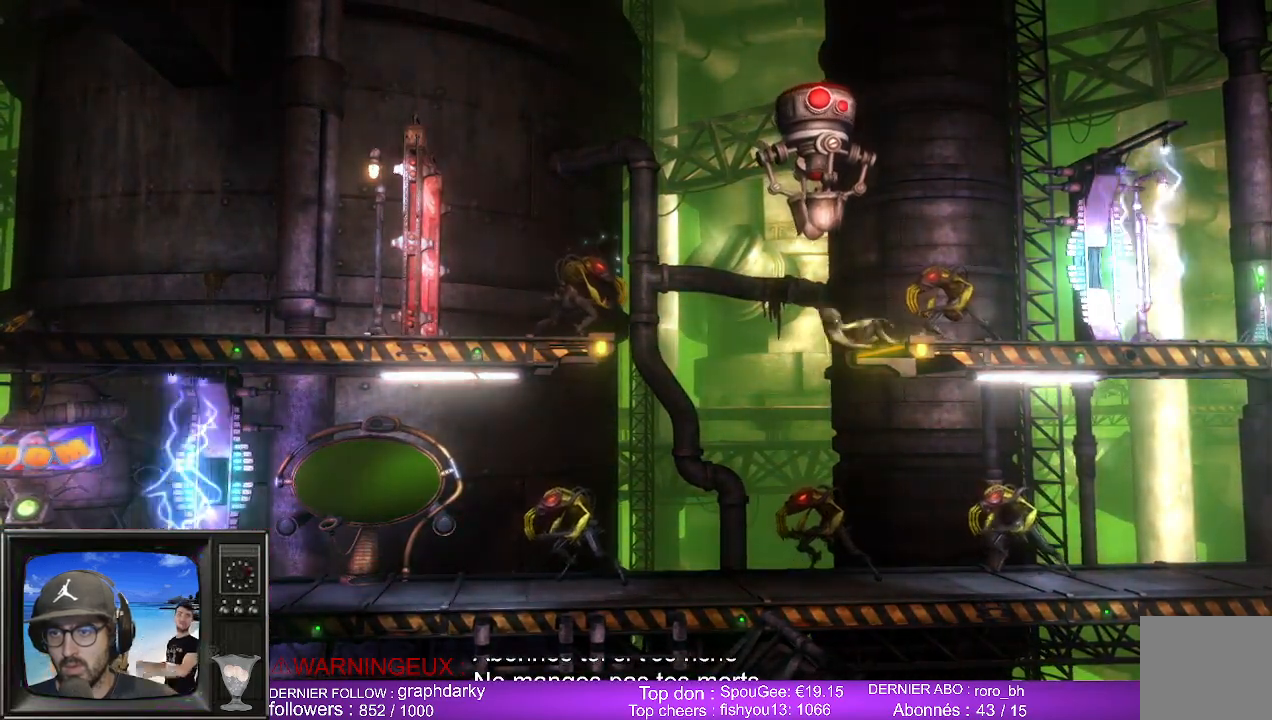
{"buttons": [], "left_stick": "center", "right_stick": "center", "events": []}
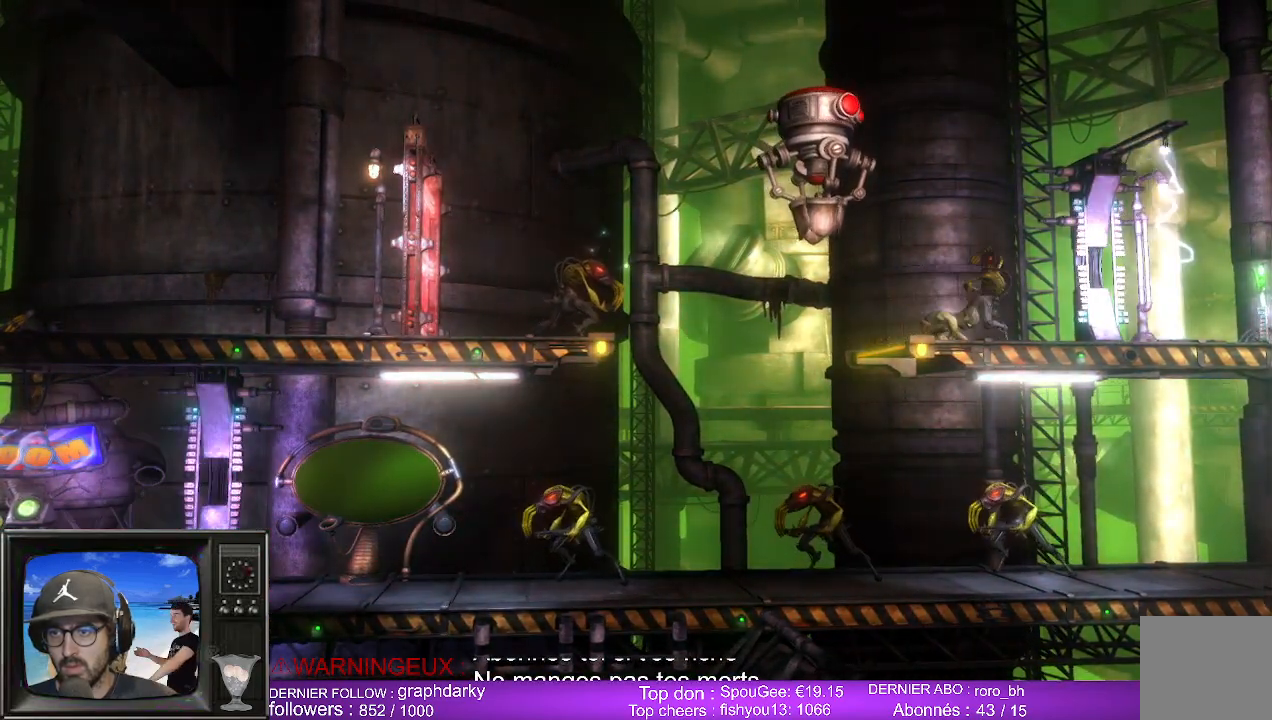
{"buttons": [], "left_stick": "center", "right_stick": "center", "events": [[233, "DPAD_LEFT", "down"], [450, "DPAD_LEFT", "up"]]}
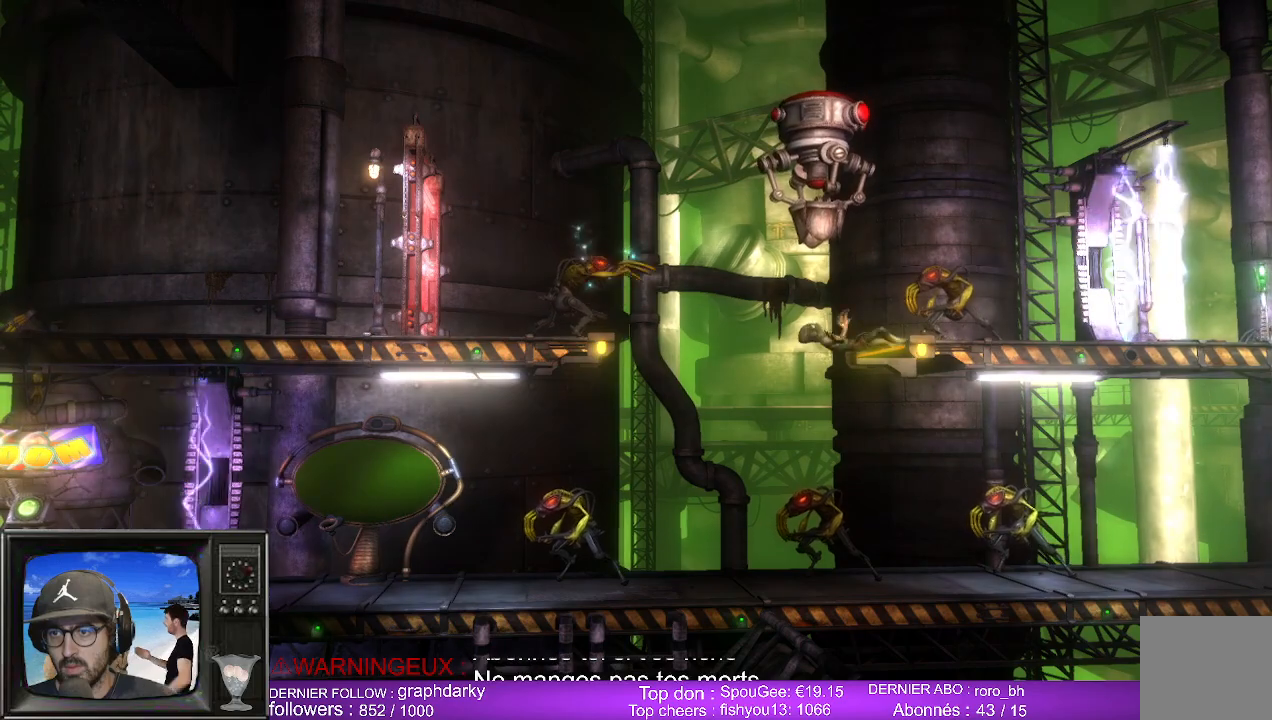
{"buttons": [], "left_stick": "center", "right_stick": "center", "events": []}
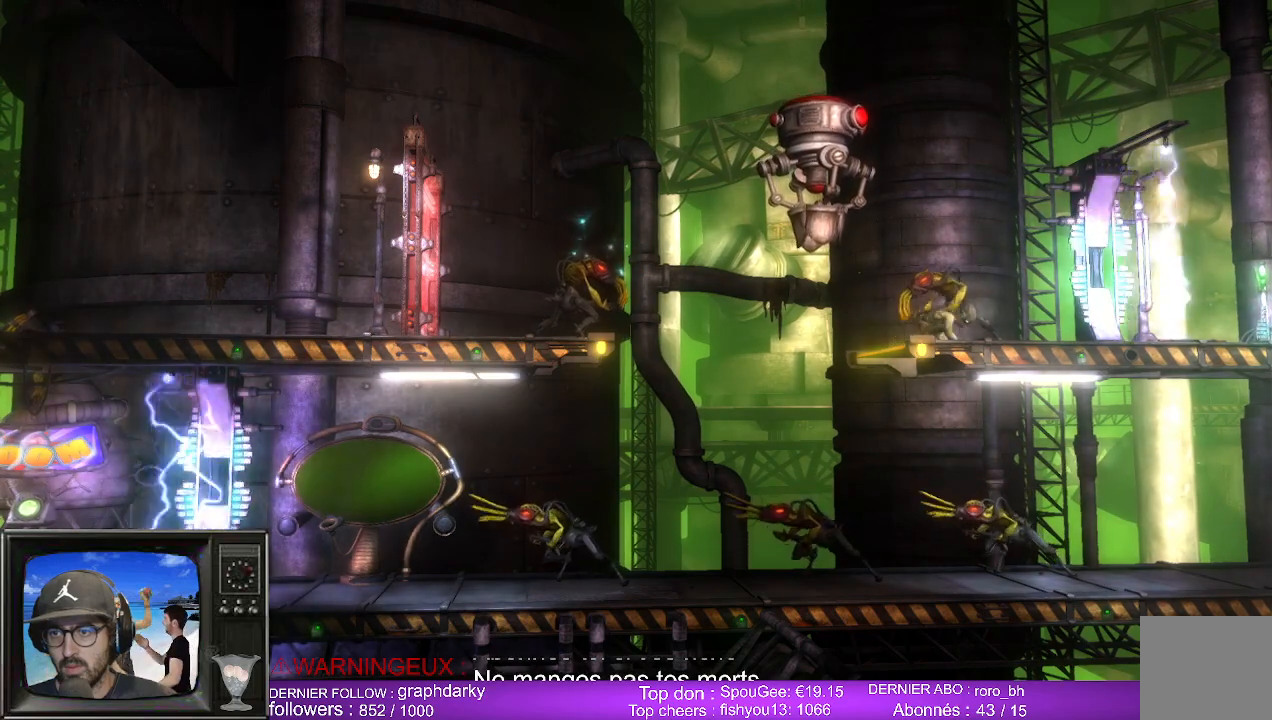
{"buttons": [], "left_stick": "center", "right_stick": "center", "events": [[217, "DPAD_RIGHT", "down"], [483, "DPAD_RIGHT", "up"]]}
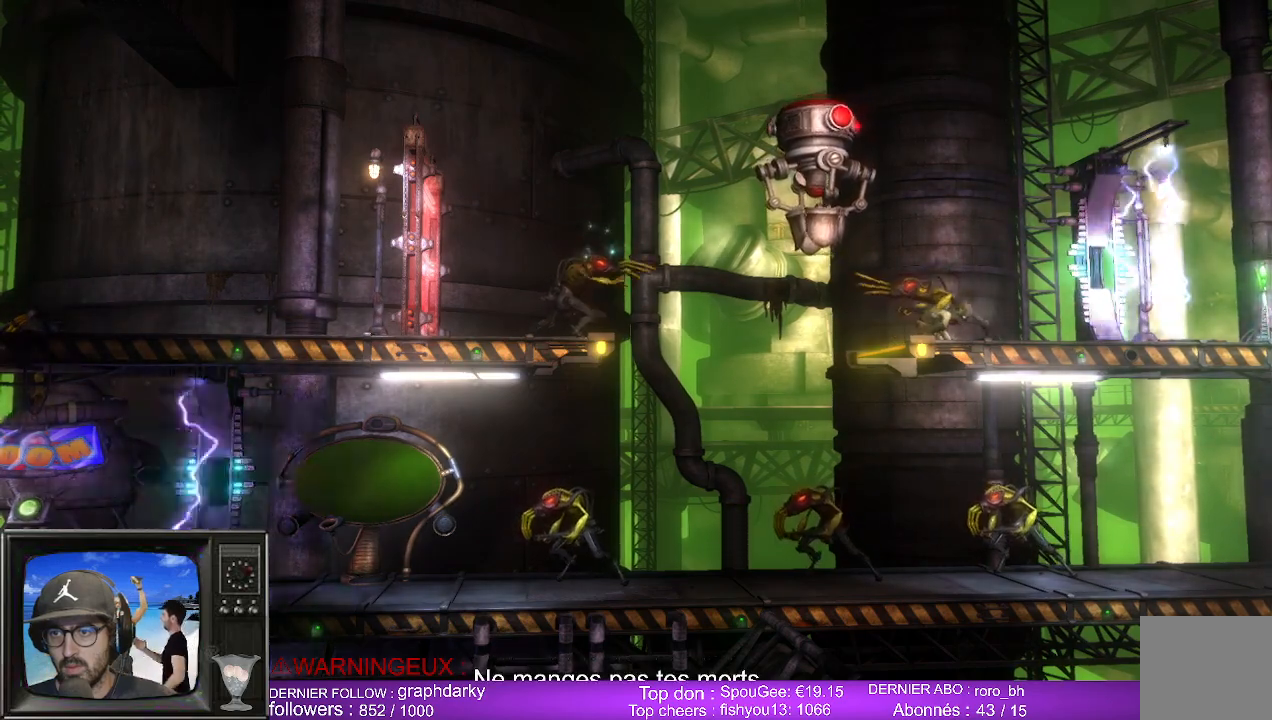
{"buttons": [], "left_stick": "center", "right_stick": "center", "events": []}
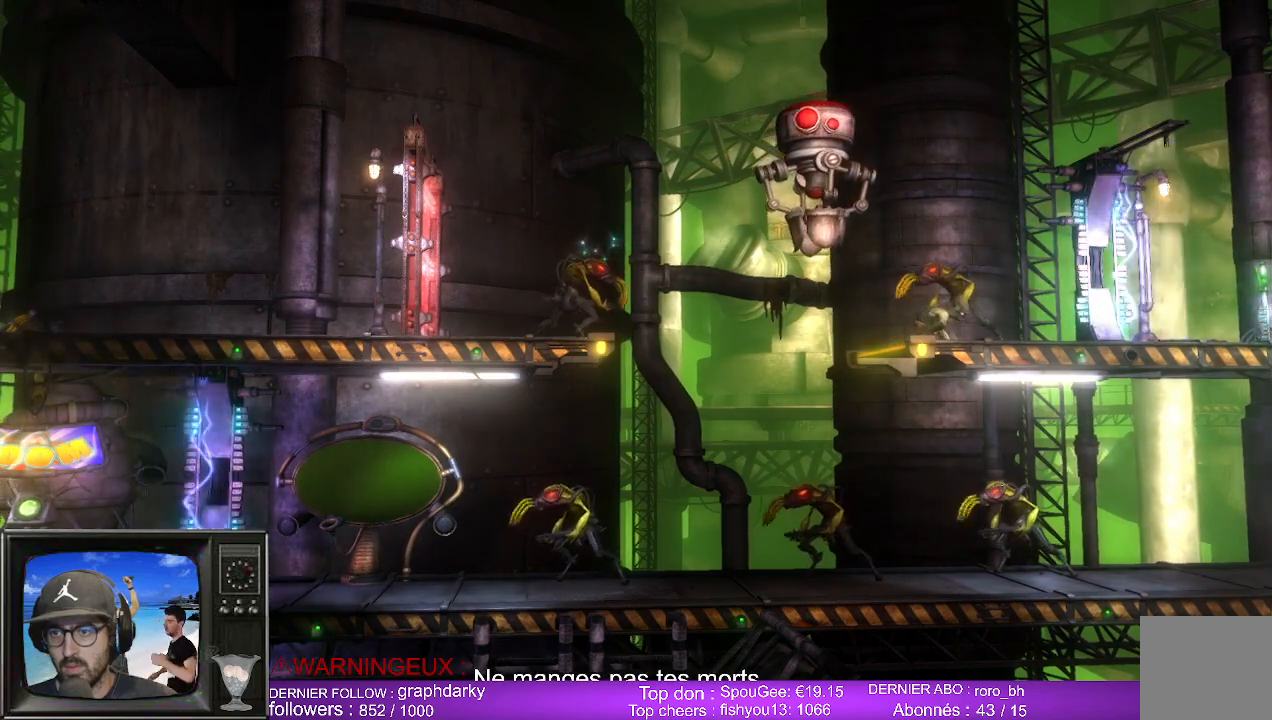
{"buttons": [], "left_stick": "center", "right_stick": "center", "events": []}
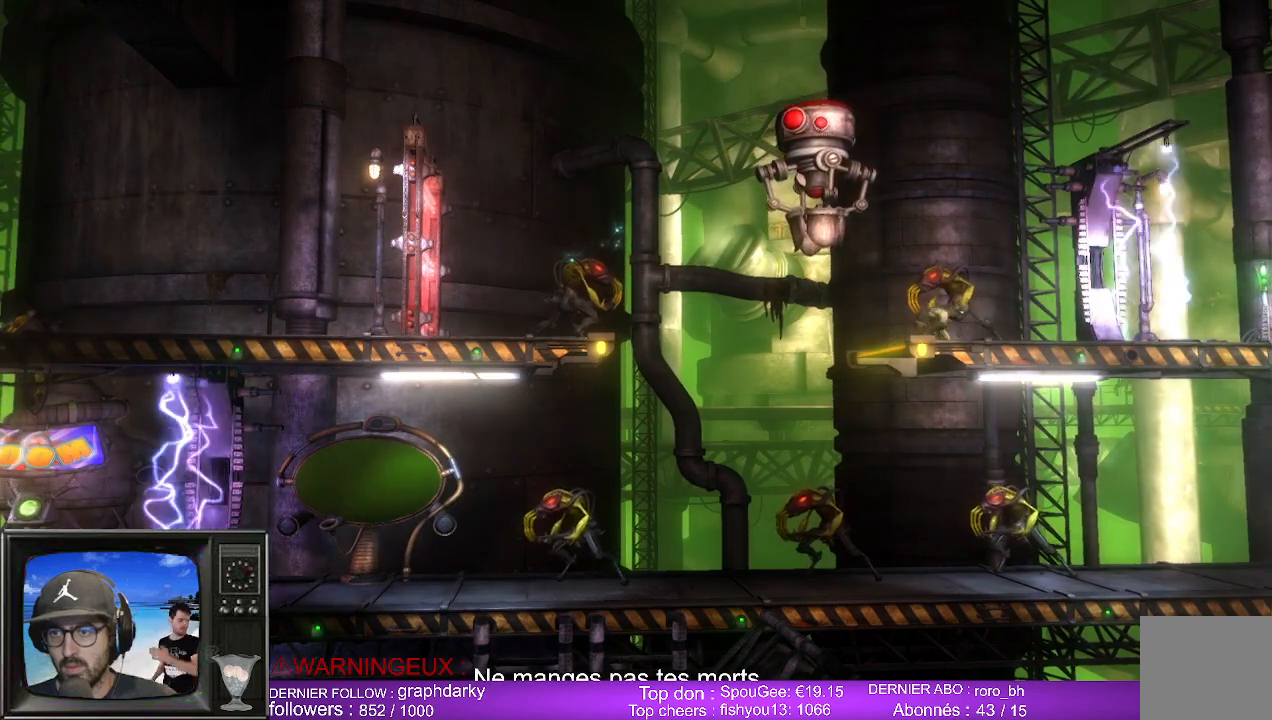
{"buttons": [], "left_stick": "center", "right_stick": "center", "events": []}
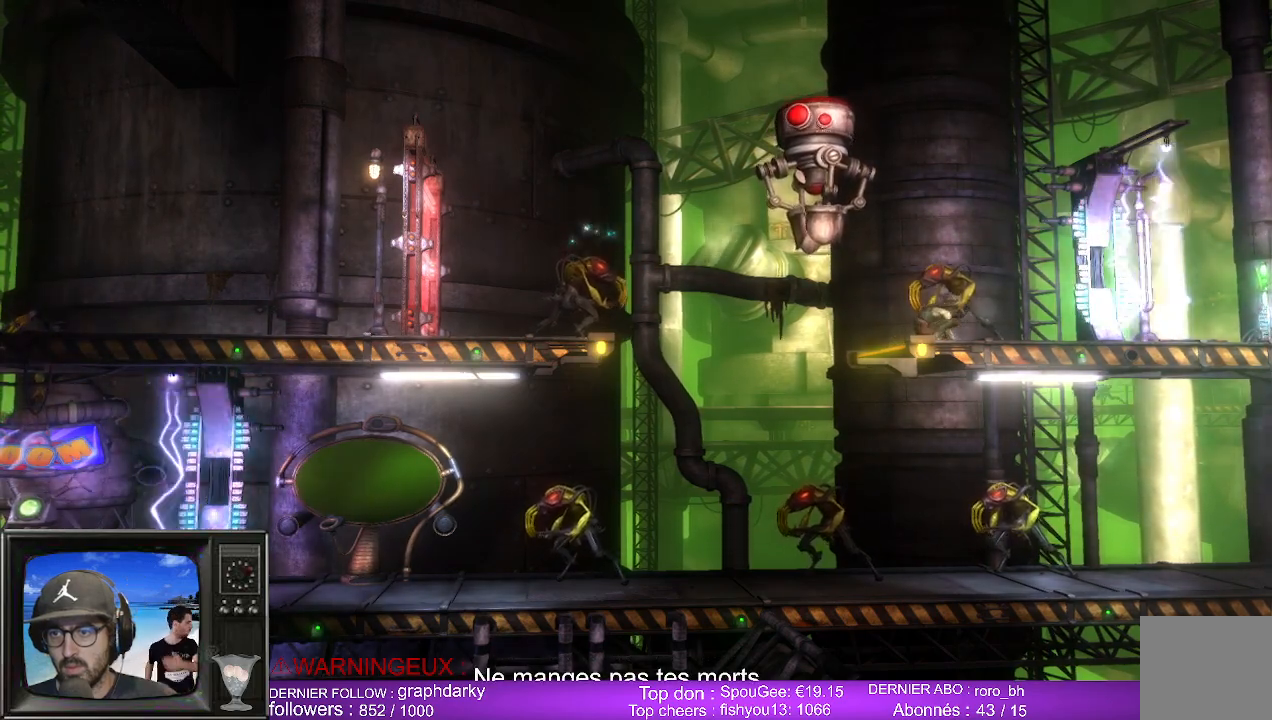
{"buttons": ["B"], "left_stick": "center", "right_stick": "center", "events": [[167, "B", "down"]]}
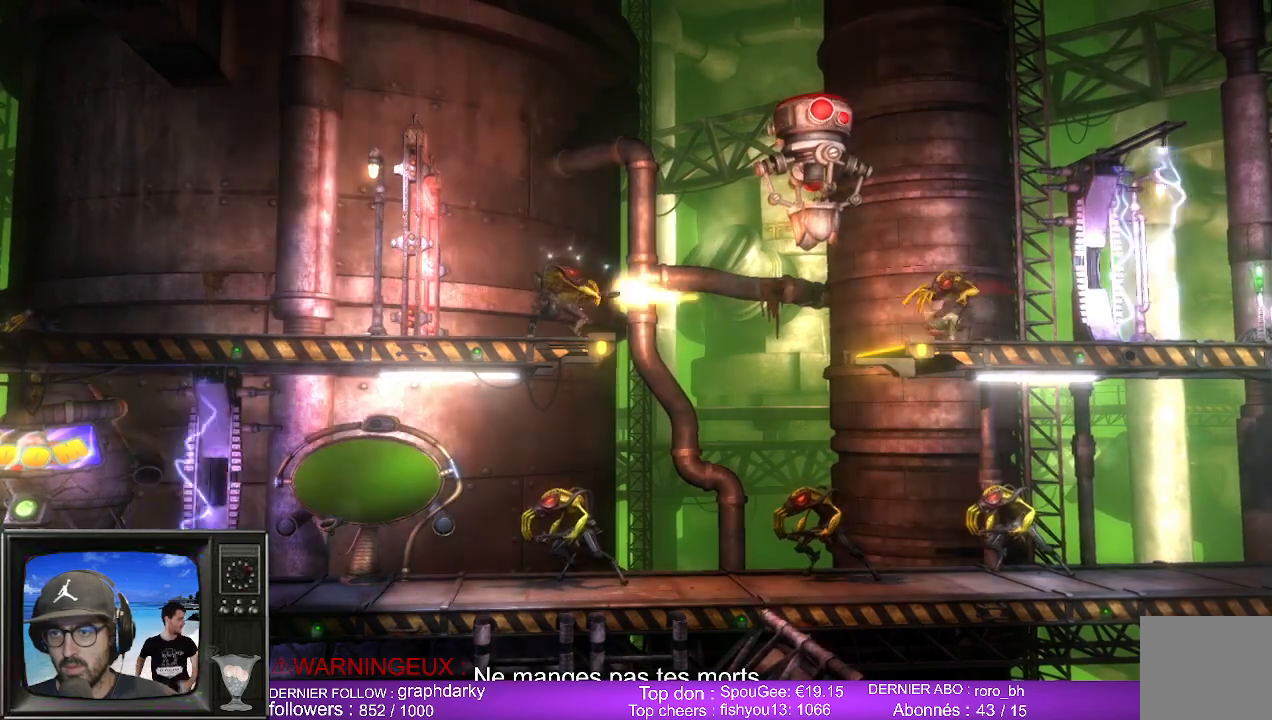
{"buttons": ["B"], "left_stick": "center", "right_stick": "center", "events": []}